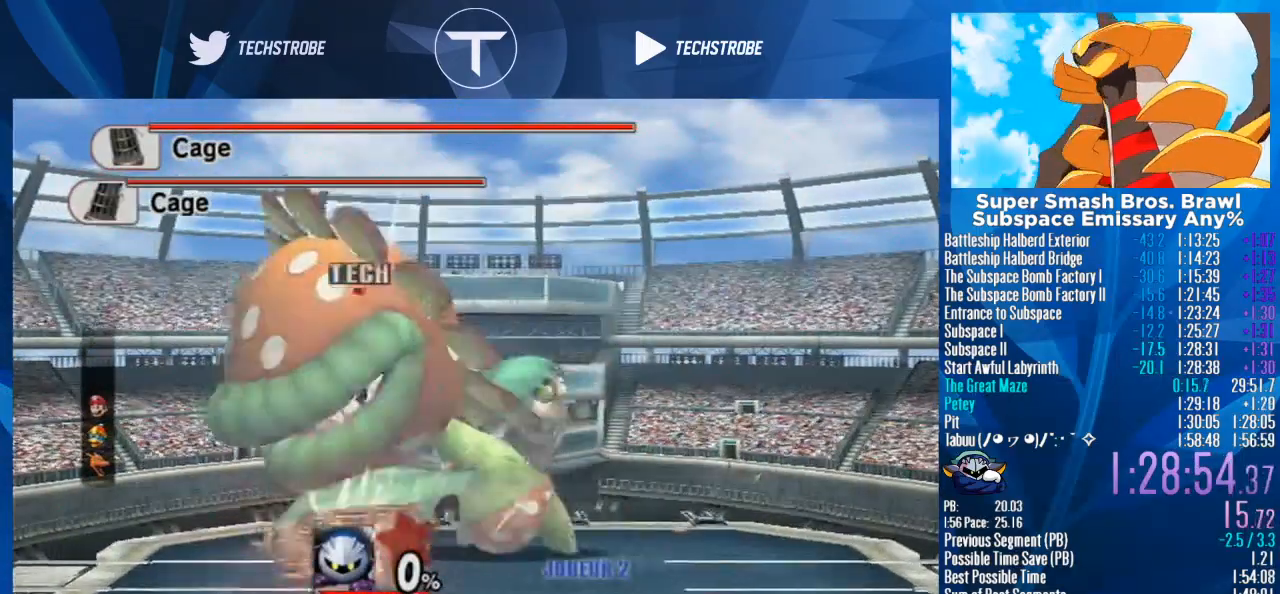
Gameplay with a controller (Nintendo layout); each line is a JSON object with the inputs held at the frame after it. "events" lists button and stick changes between this image and that frame as [ms after this image, input, new state], when the widget could be followed in between. Not read: L3 R3.
{"buttons": [], "left_stick": "center", "right_stick": "center", "events": [[33, "A", "up"], [333, "left_stick", "down"], [433, "left_stick", "center"]]}
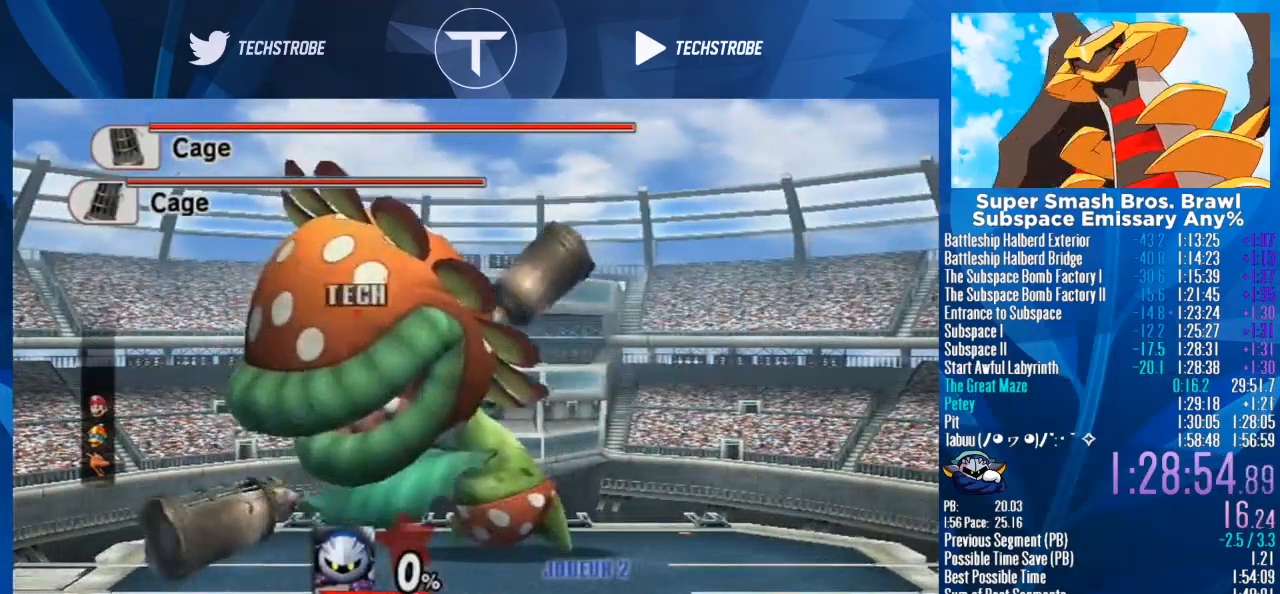
{"buttons": [], "left_stick": "center", "right_stick": "center", "events": [[67, "Y", "down"], [133, "A", "down"], [200, "Y", "up"], [233, "A", "up"], [267, "Y", "down"], [333, "A", "down"], [367, "A", "up"], [367, "Y", "up"]]}
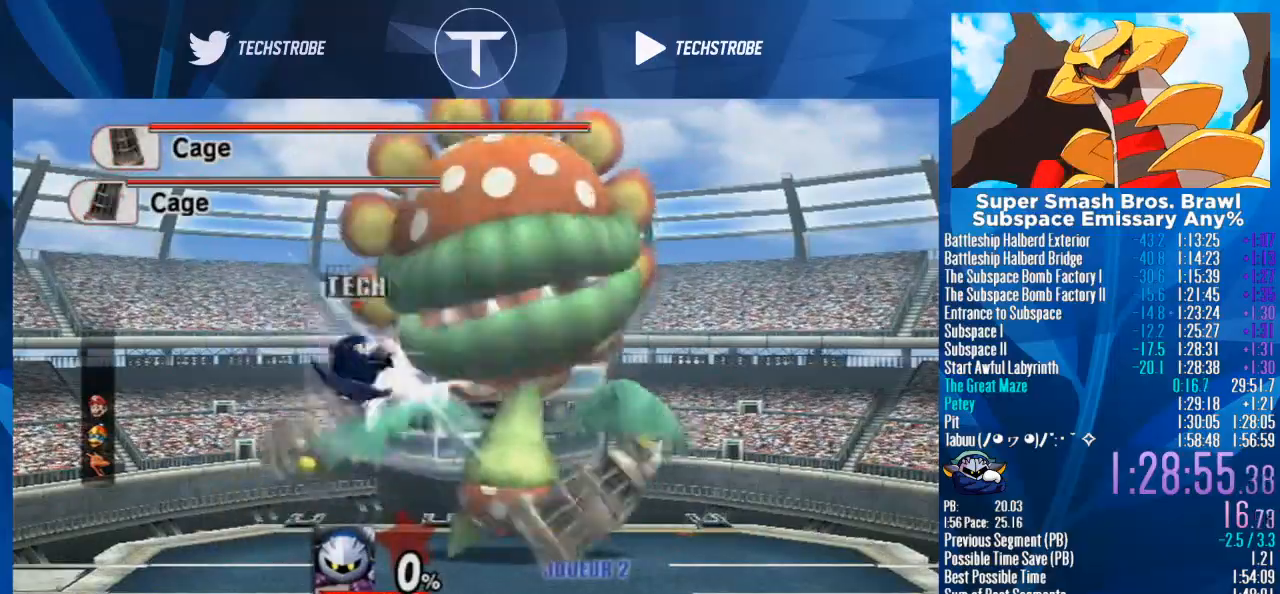
{"buttons": [], "left_stick": "center", "right_stick": "center", "events": [[233, "A", "down"], [333, "A", "up"], [400, "A", "down"], [500, "A", "up"]]}
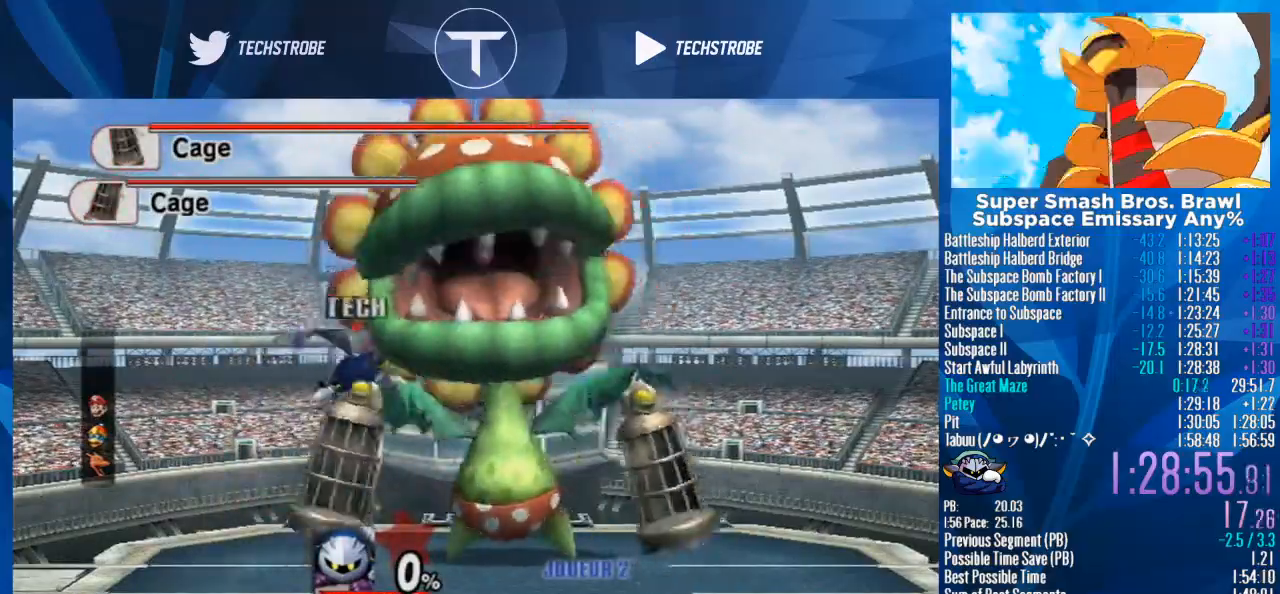
{"buttons": [], "left_stick": "down", "right_stick": "center", "events": [[67, "A", "down"], [167, "A", "up"], [200, "Y", "down"], [267, "A", "down"], [267, "left_stick", "down"], [300, "Y", "up"], [333, "A", "up"], [367, "Y", "down"], [367, "left_stick", "center"], [400, "A", "down"], [467, "A", "up"], [467, "Y", "up"], [467, "left_stick", "down"]]}
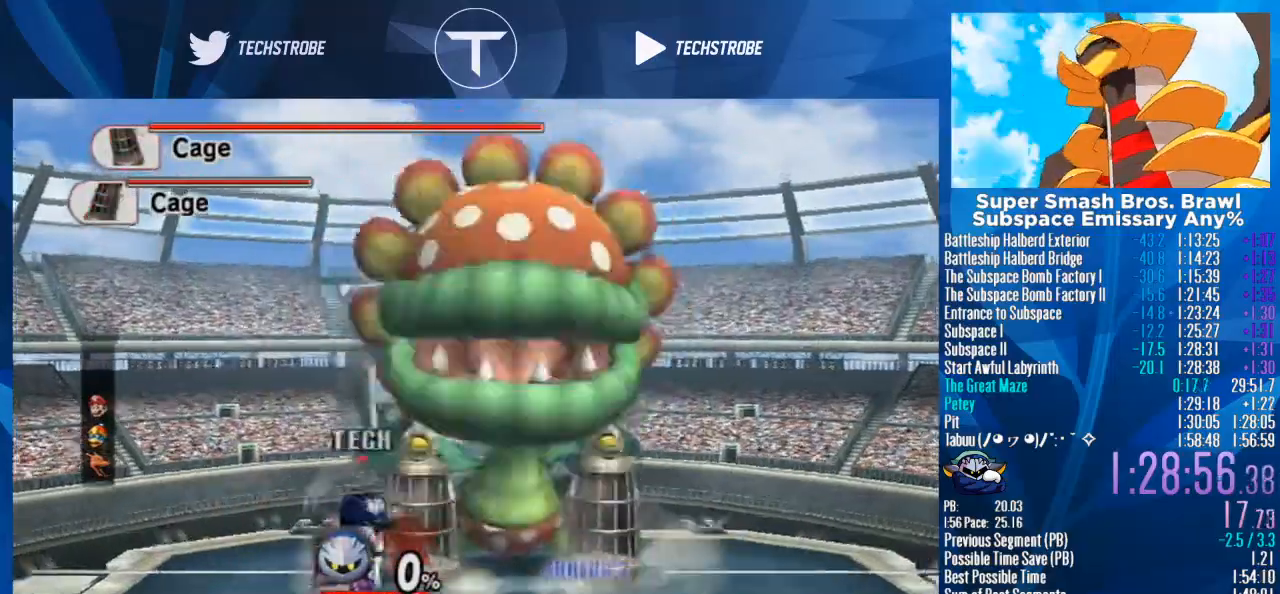
{"buttons": [], "left_stick": "left", "right_stick": "center", "events": [[167, "left_stick", "left"], [233, "left_stick", "center"], [433, "left_stick", "left"]]}
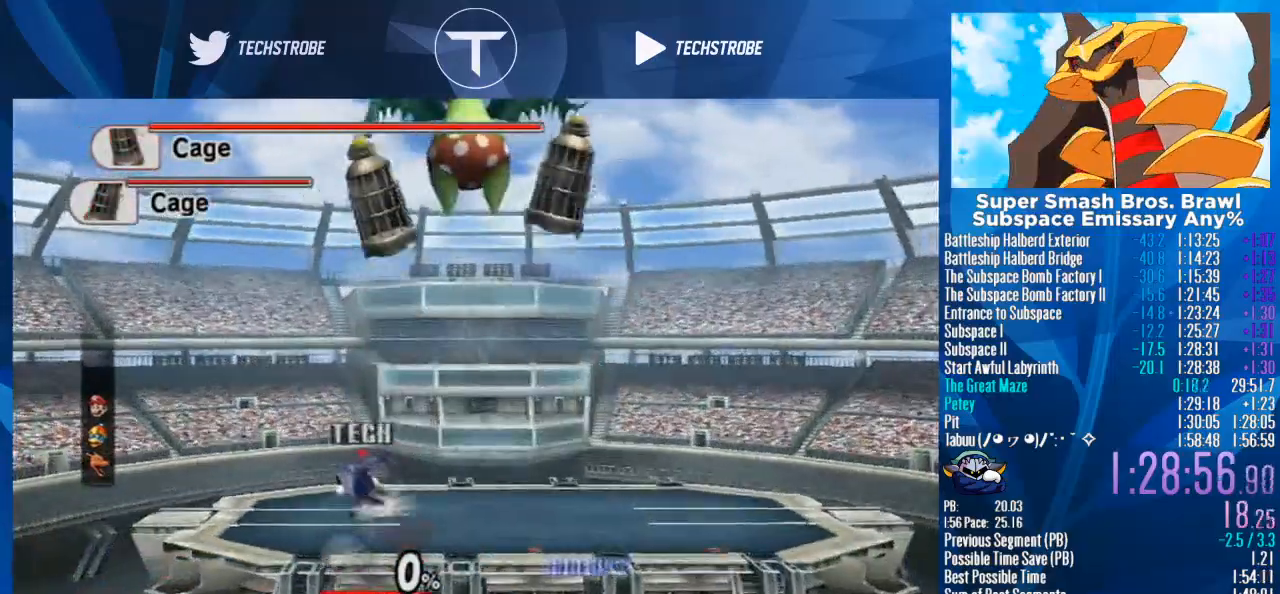
{"buttons": ["Y"], "left_stick": "left", "right_stick": "center", "events": [[200, "Y", "down"], [333, "Y", "up"], [467, "Y", "down"]]}
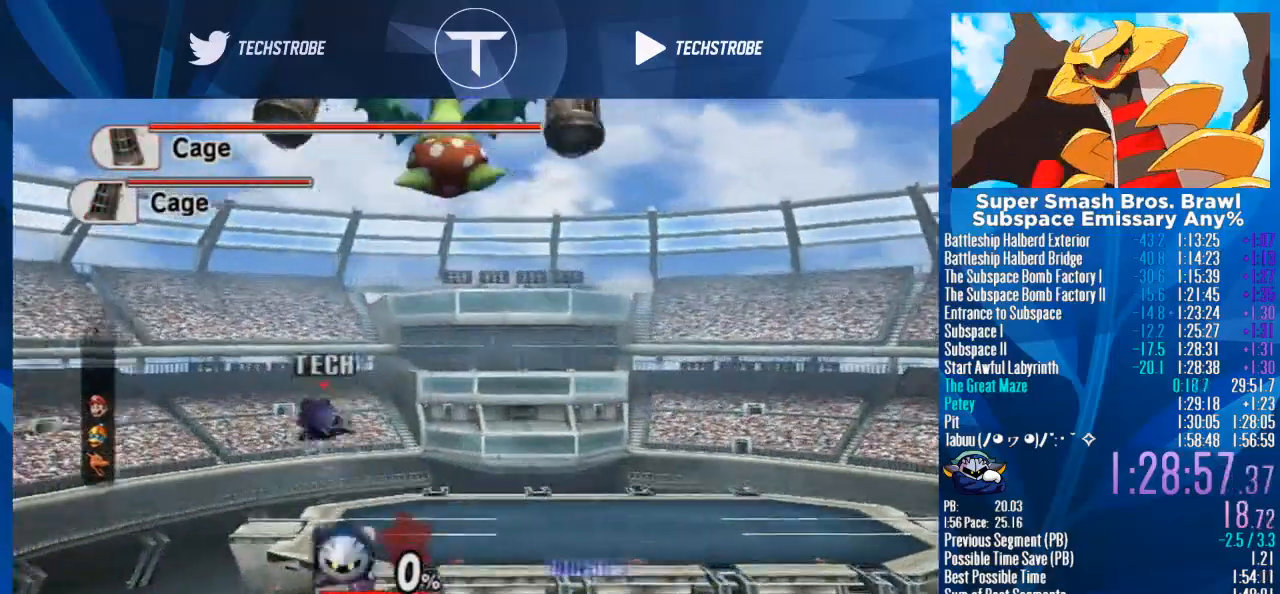
{"buttons": ["A"], "left_stick": "center", "right_stick": "center", "events": [[100, "Y", "up"], [133, "L1", "down"], [167, "left_stick", "center"], [267, "L1", "up"], [500, "A", "down"]]}
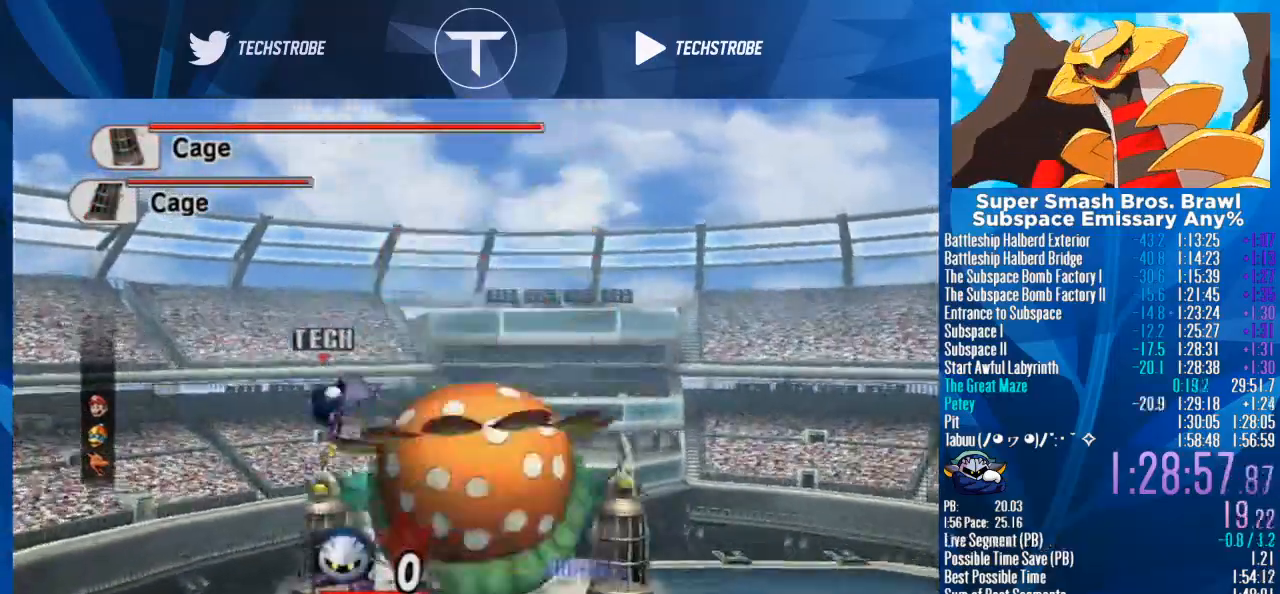
{"buttons": ["A"], "left_stick": "center", "right_stick": "center", "events": [[67, "A", "up"], [133, "A", "down"], [267, "A", "up"], [333, "A", "down"], [400, "A", "up"], [467, "A", "down"]]}
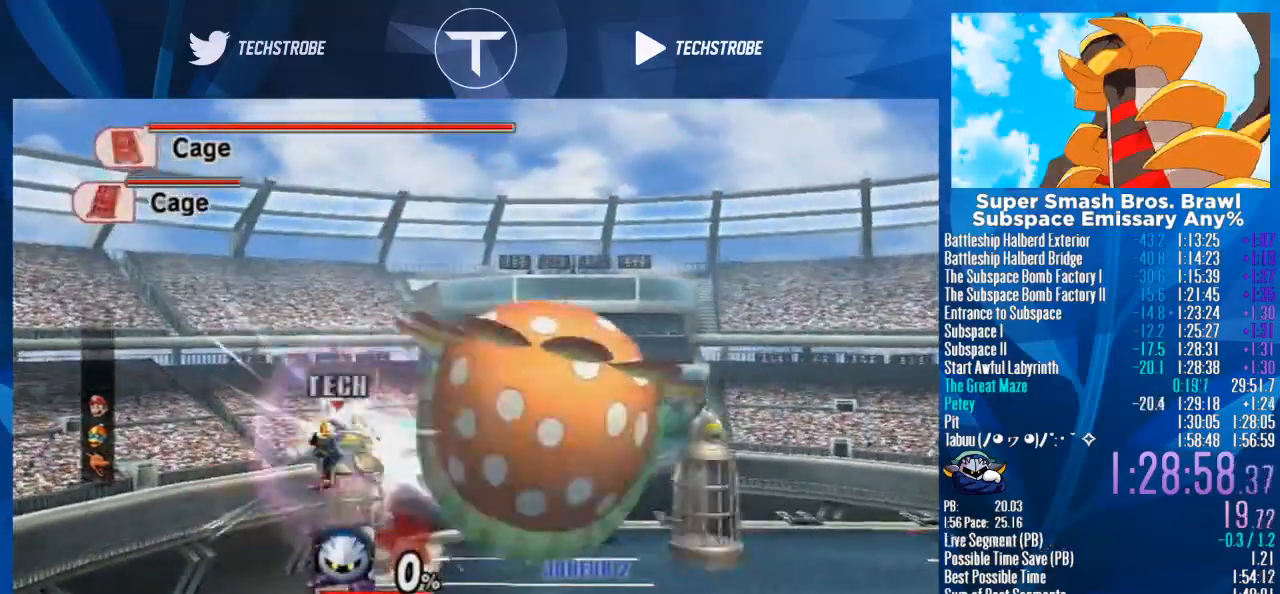
{"buttons": ["Y"], "left_stick": "center", "right_stick": "center", "events": [[33, "left_stick", "down"], [67, "A", "up"], [100, "A", "down"], [200, "A", "up"], [267, "left_stick", "center"], [467, "Y", "down"]]}
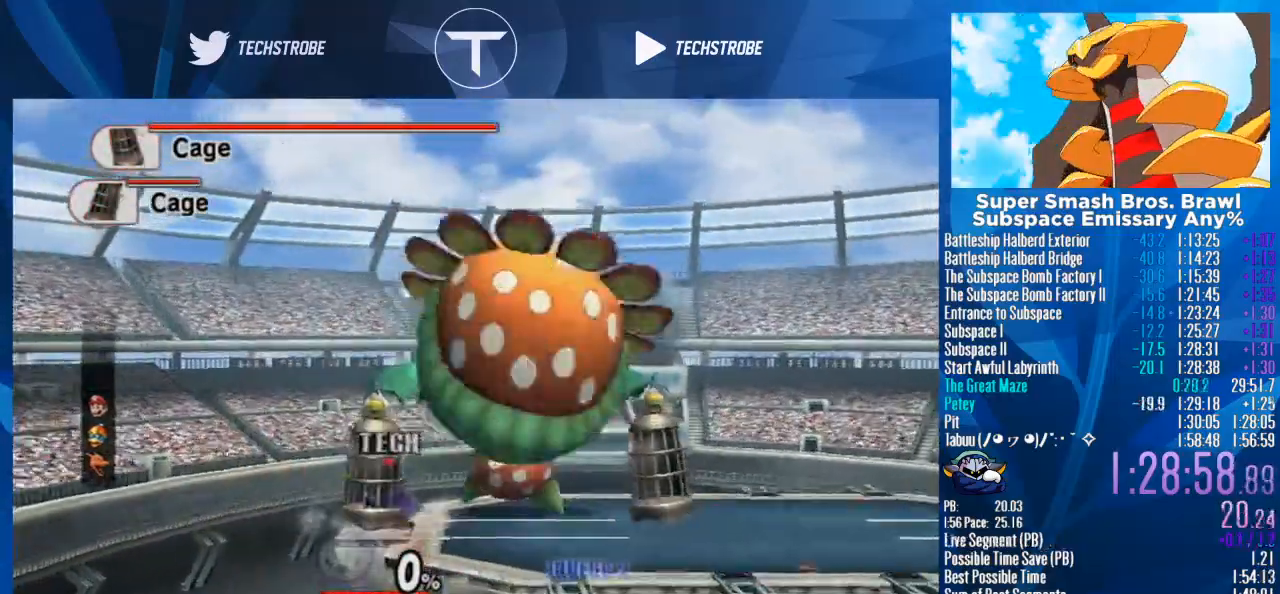
{"buttons": ["A"], "left_stick": "center", "right_stick": "center", "events": [[133, "A", "down"], [233, "A", "up"], [233, "Y", "up"], [300, "Y", "down"], [333, "A", "down"], [400, "A", "up"], [400, "Y", "up"], [467, "A", "down"]]}
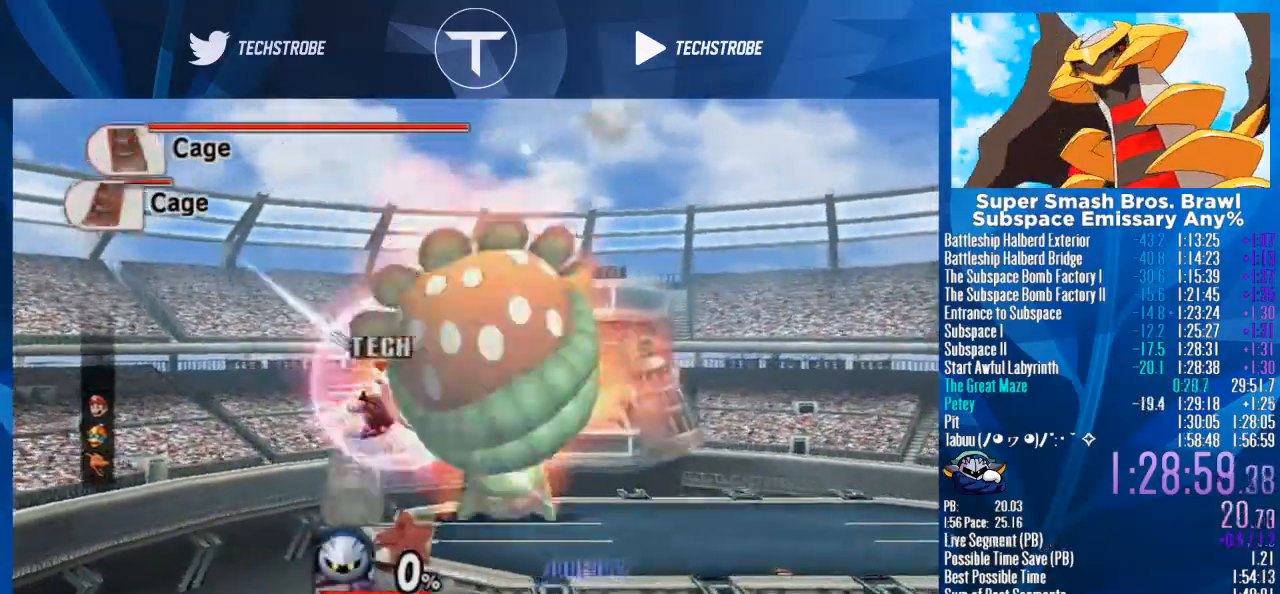
{"buttons": ["Y"], "left_stick": "center", "right_stick": "center", "events": [[33, "A", "up"], [167, "A", "down"], [267, "A", "up"], [467, "Y", "down"]]}
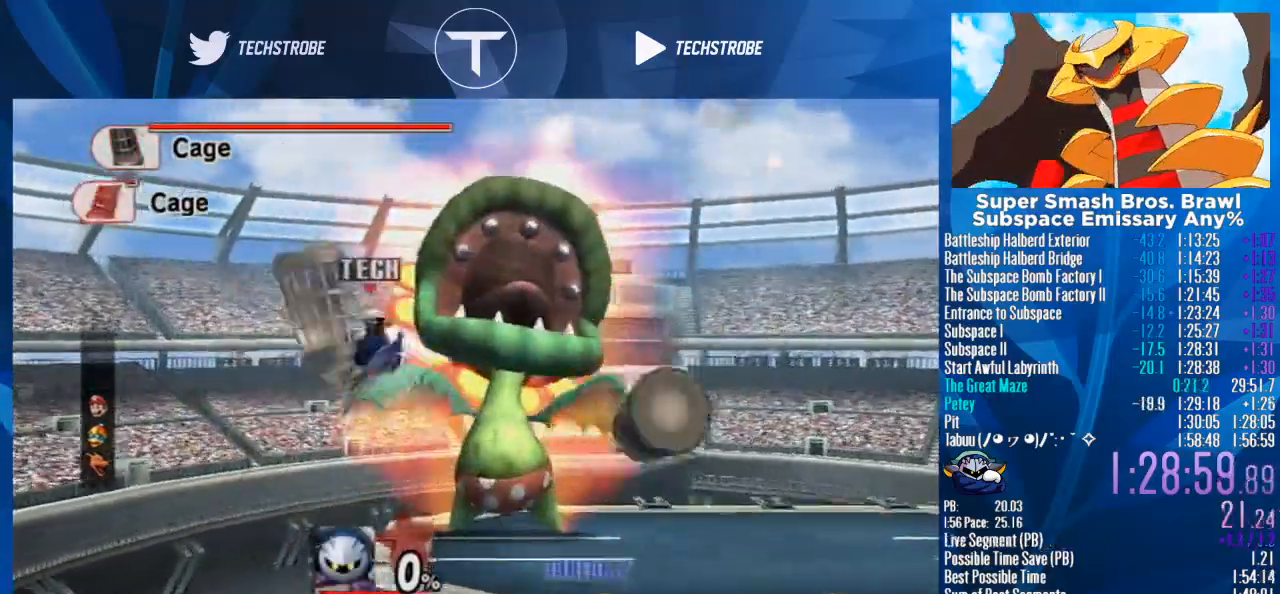
{"buttons": ["A"], "left_stick": "center", "right_stick": "center", "events": [[133, "A", "down"], [233, "A", "up"], [233, "Y", "up"], [267, "Y", "down"], [333, "A", "down"], [400, "A", "up"], [400, "Y", "up"], [467, "A", "down"]]}
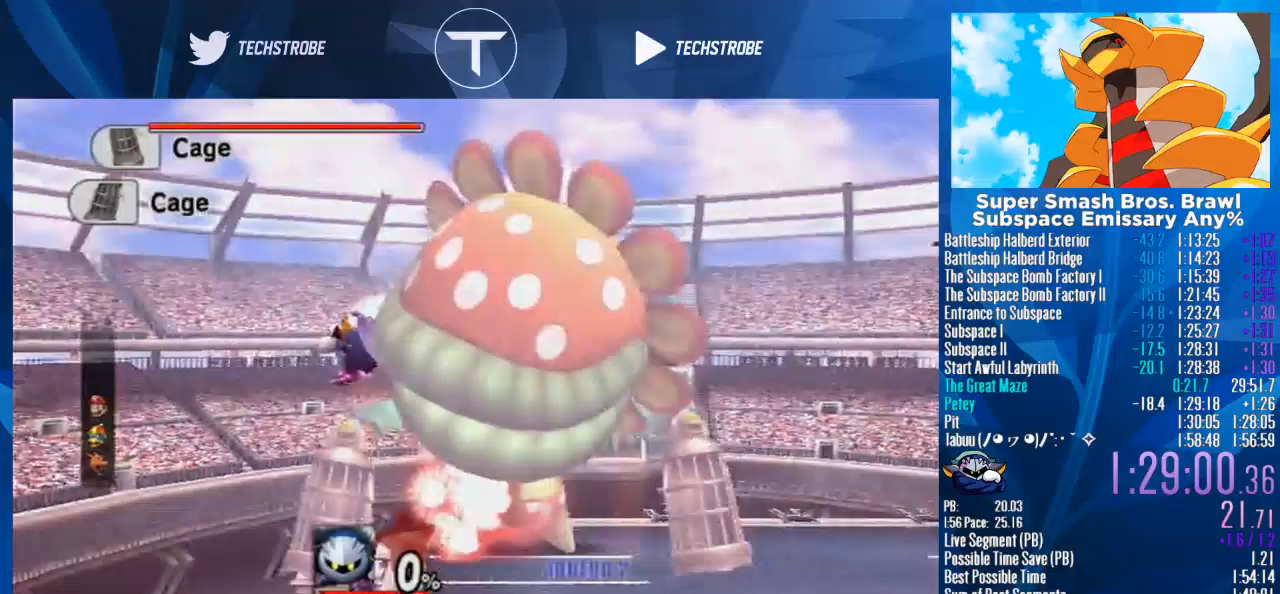
{"buttons": [], "left_stick": "center", "right_stick": "center", "events": [[33, "A", "up"]]}
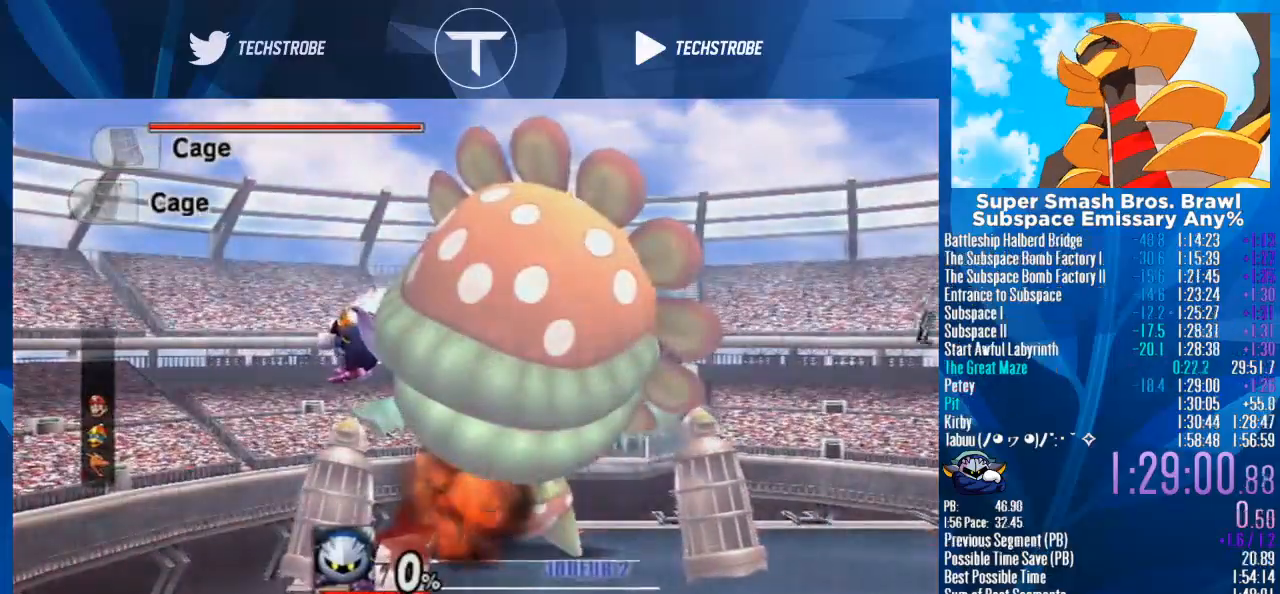
{"buttons": [], "left_stick": "center", "right_stick": "center", "events": []}
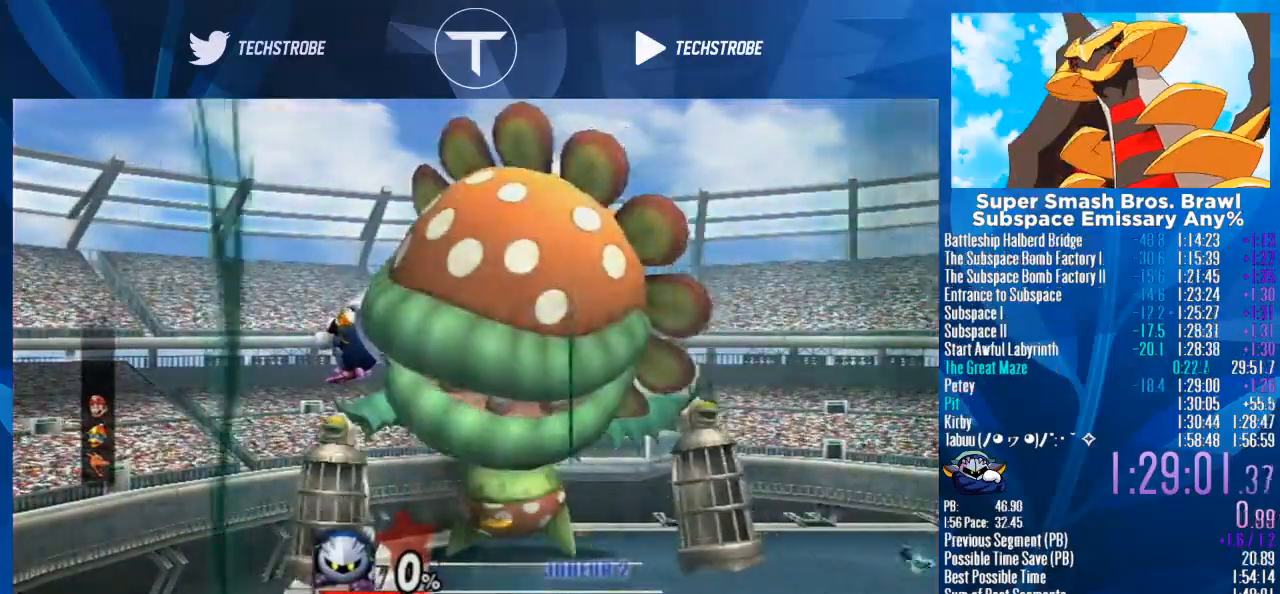
{"buttons": [], "left_stick": "up", "right_stick": "center", "events": [[67, "left_stick", "right"], [133, "left_stick", "up"], [267, "B", "down"], [333, "B", "up"], [400, "B", "down"], [500, "B", "up"]]}
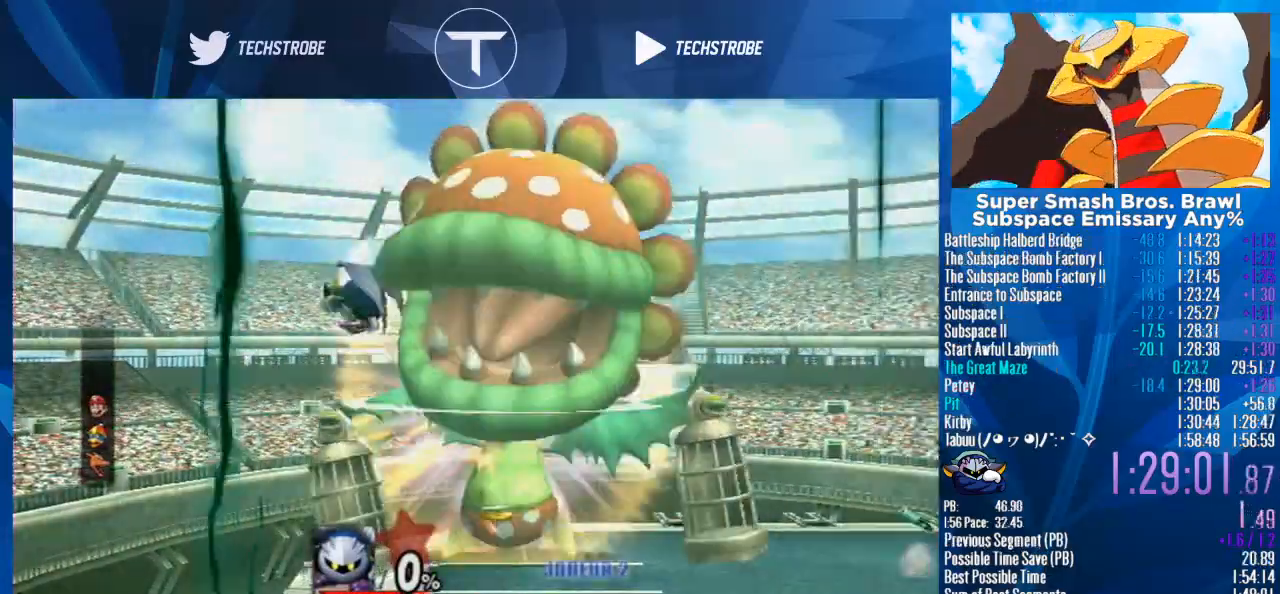
{"buttons": ["B"], "left_stick": "up", "right_stick": "center", "events": [[100, "B", "down"], [200, "B", "up"], [267, "B", "down"], [367, "B", "up"], [433, "B", "down"]]}
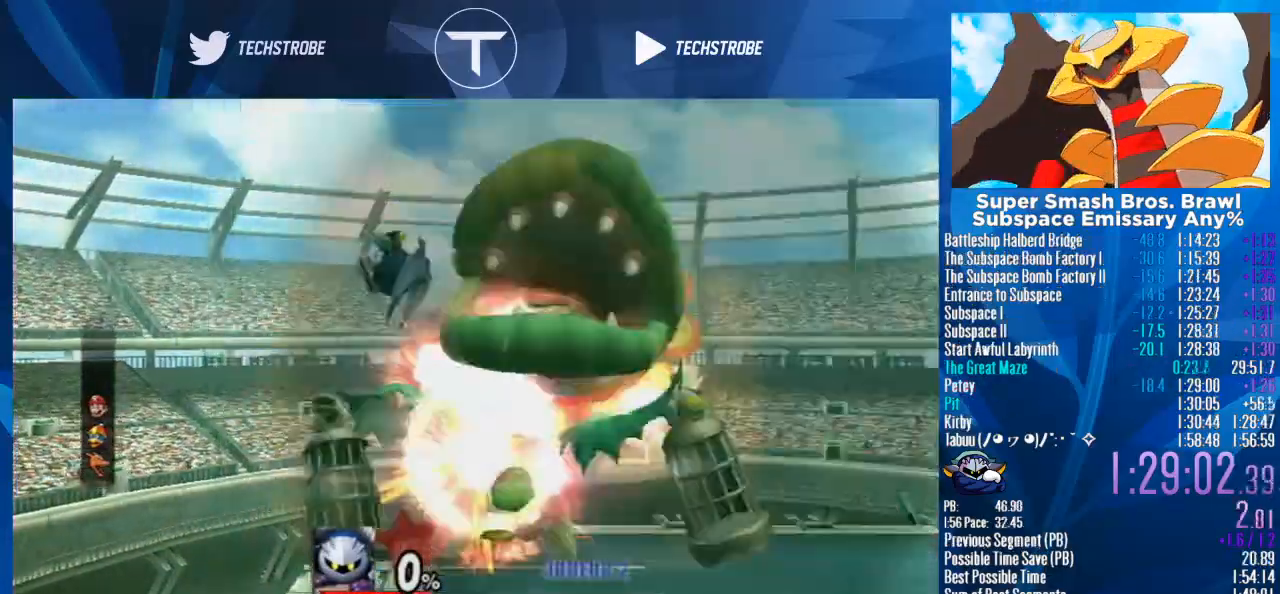
{"buttons": ["B"], "left_stick": "up", "right_stick": "center", "events": [[33, "B", "up"], [133, "B", "down"], [200, "B", "up"], [267, "B", "down"], [367, "B", "up"], [433, "B", "down"]]}
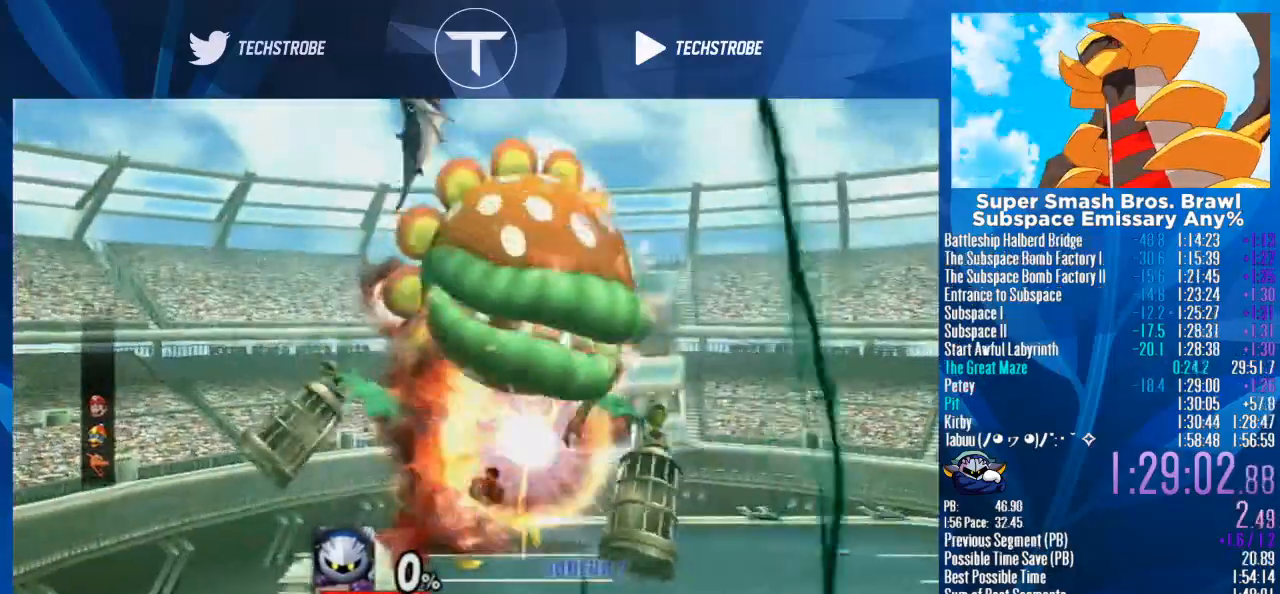
{"buttons": [], "left_stick": "down", "right_stick": "center", "events": [[67, "B", "up"], [133, "left_stick", "down"]]}
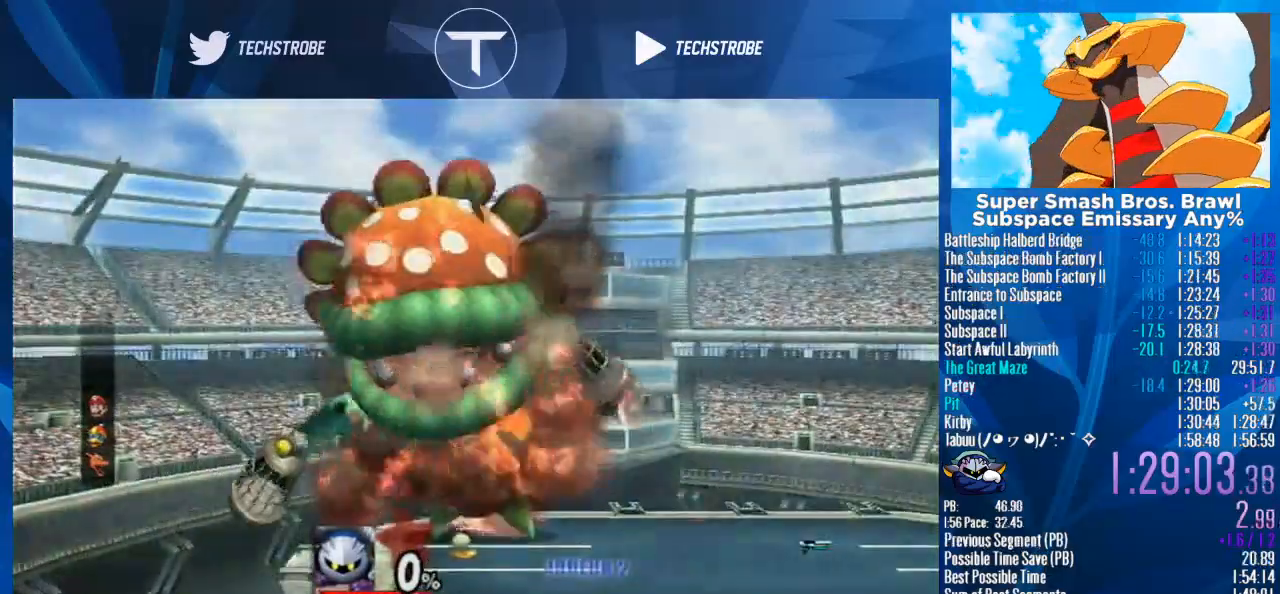
{"buttons": [], "left_stick": "center", "right_stick": "center", "events": [[67, "left_stick", "center"], [133, "left_stick", "up"], [400, "A", "down"], [400, "left_stick", "center"], [467, "A", "up"]]}
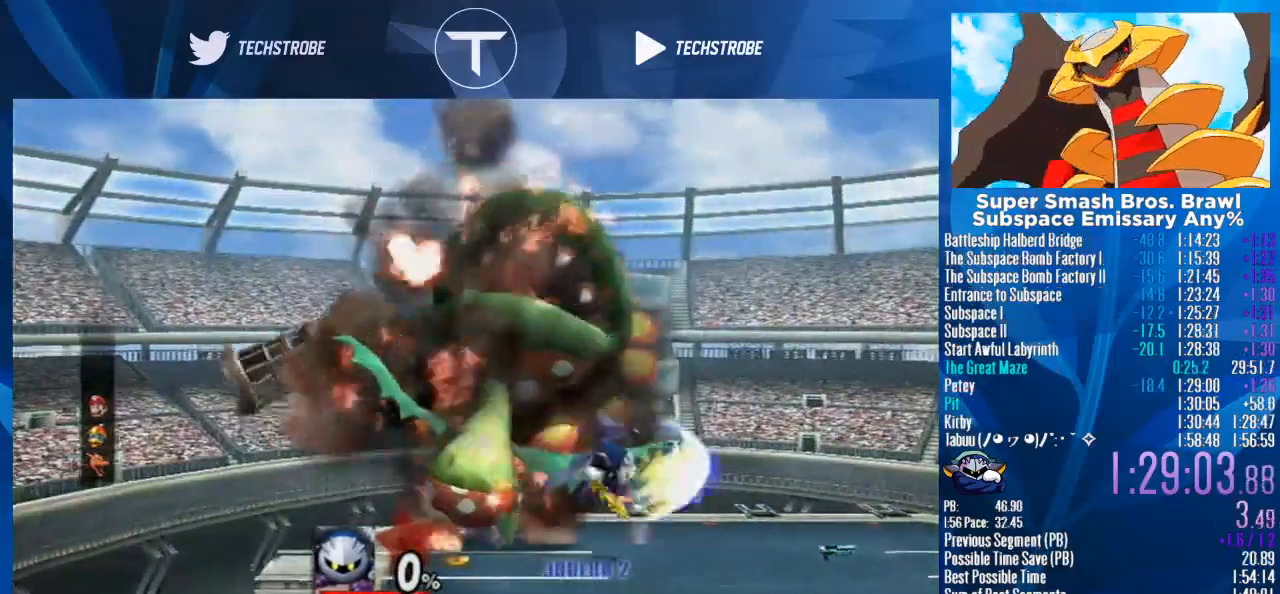
{"buttons": [], "left_stick": "right", "right_stick": "up", "events": [[200, "left_stick", "left"], [333, "Y", "down"], [333, "left_stick", "right"], [400, "right_stick", "up"], [500, "Y", "up"]]}
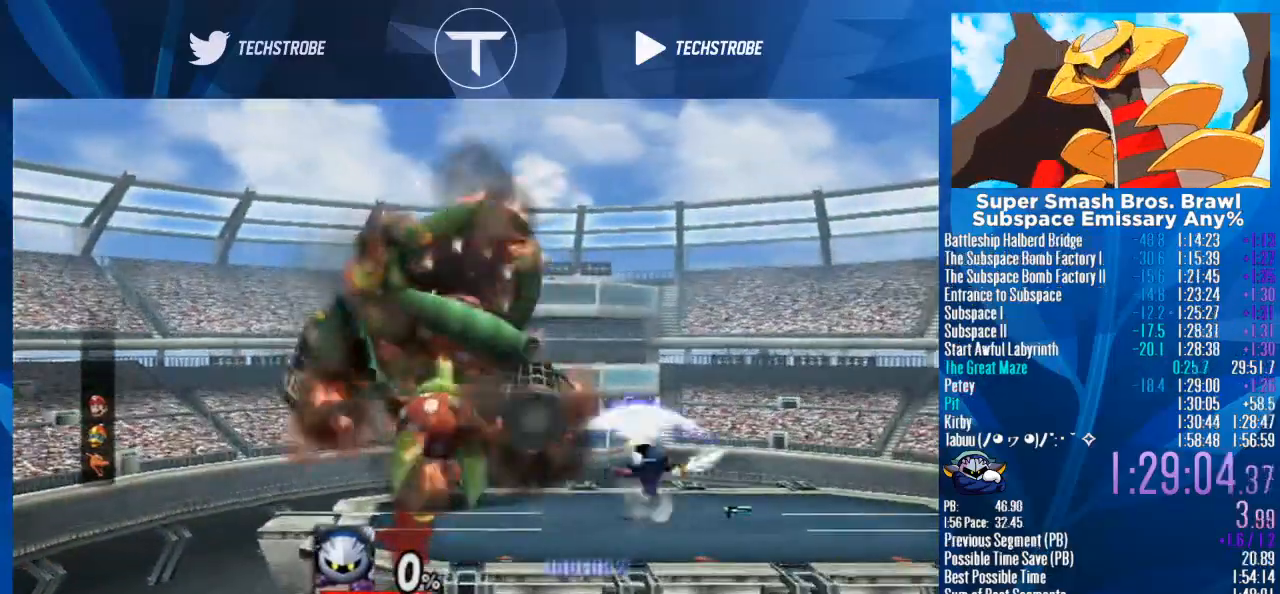
{"buttons": [], "left_stick": "right", "right_stick": "up", "events": [[33, "right_stick", "center"], [100, "Y", "down"], [100, "right_stick", "up"], [200, "Y", "up"], [233, "right_stick", "center"], [433, "right_stick", "up"]]}
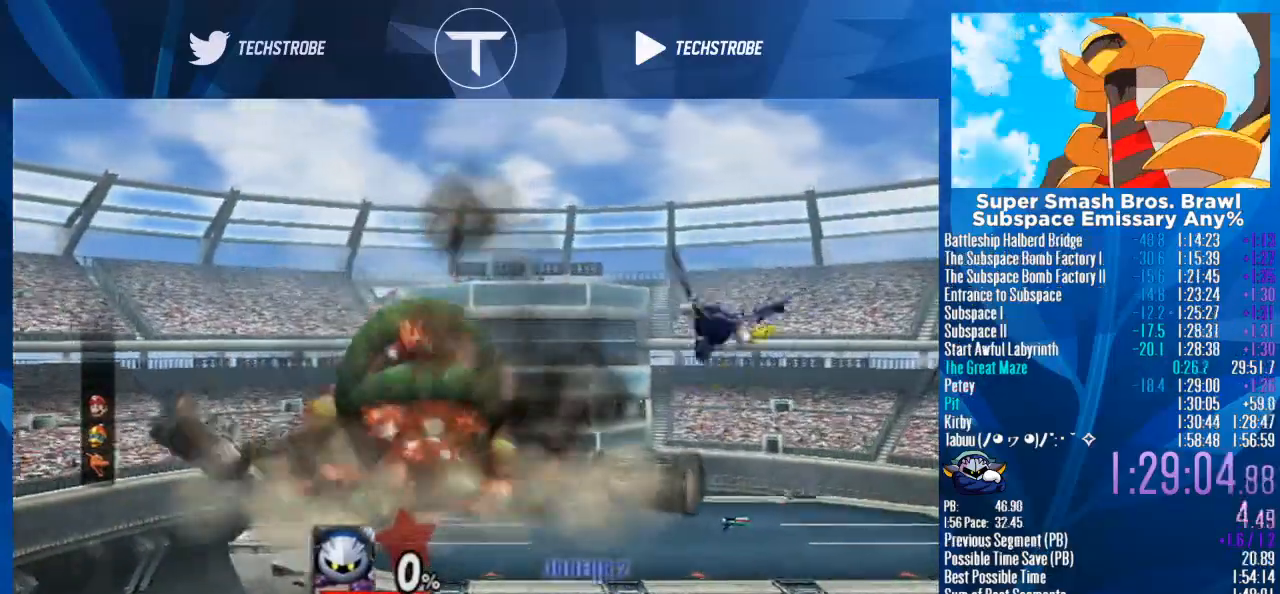
{"buttons": [], "left_stick": "right", "right_stick": "up", "events": [[33, "left_stick", "center"], [100, "left_stick", "down"], [167, "right_stick", "center"], [300, "left_stick", "right"], [467, "right_stick", "up"]]}
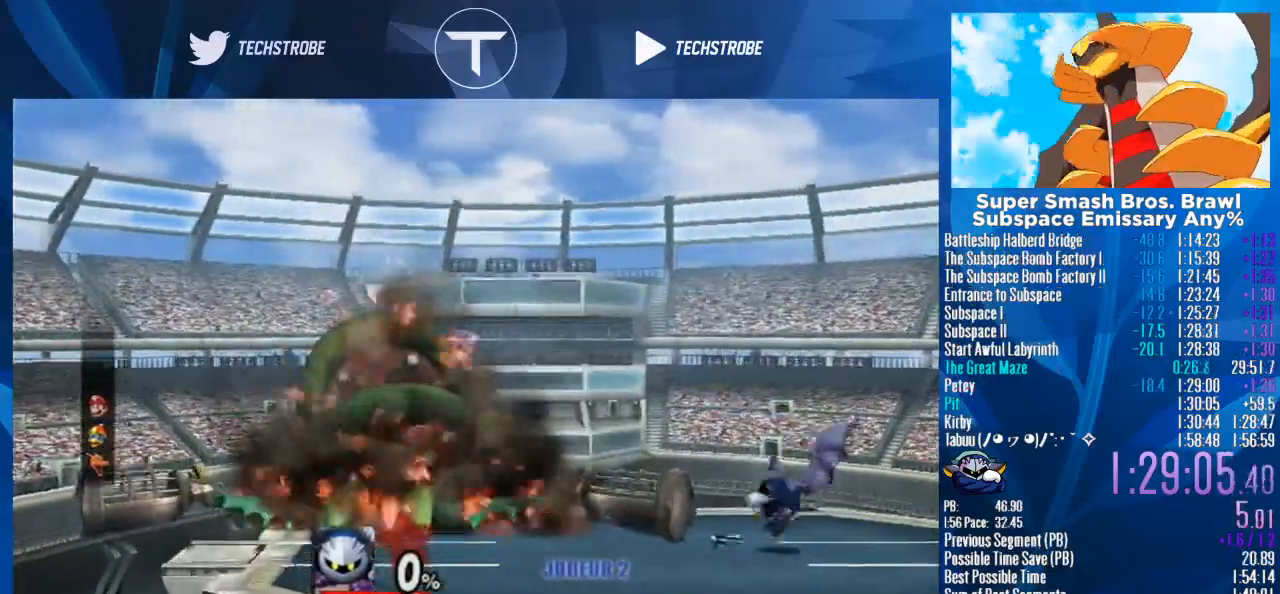
{"buttons": [], "left_stick": "center", "right_stick": "center", "events": [[100, "right_stick", "center"], [167, "left_stick", "center"]]}
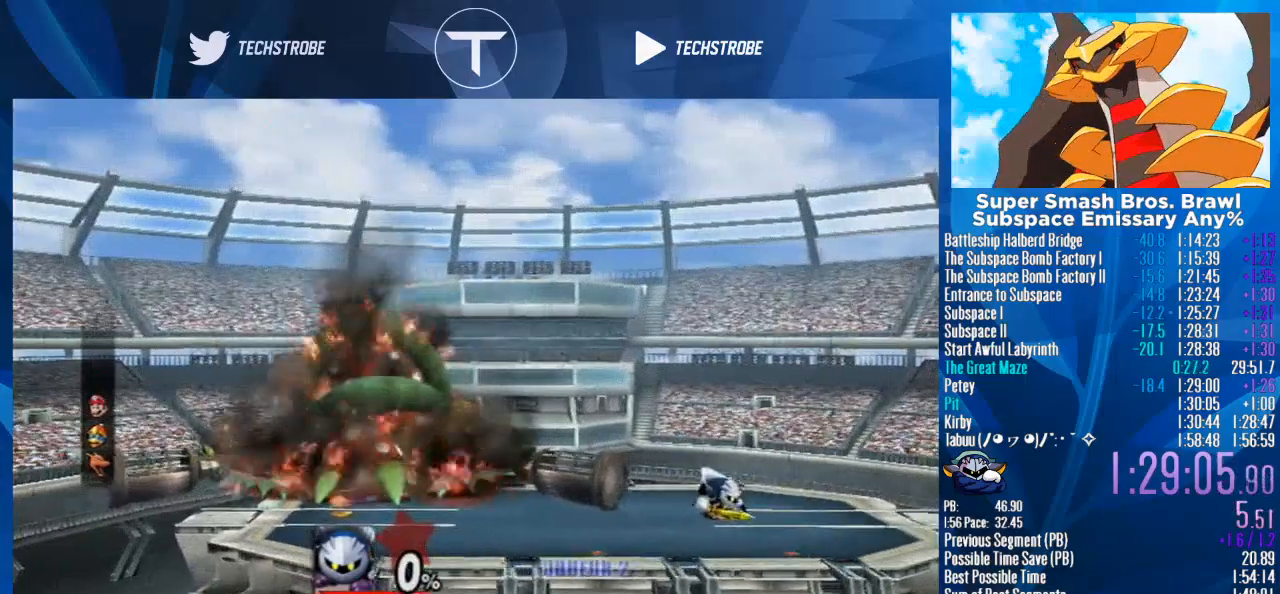
{"buttons": [], "left_stick": "center", "right_stick": "center", "events": []}
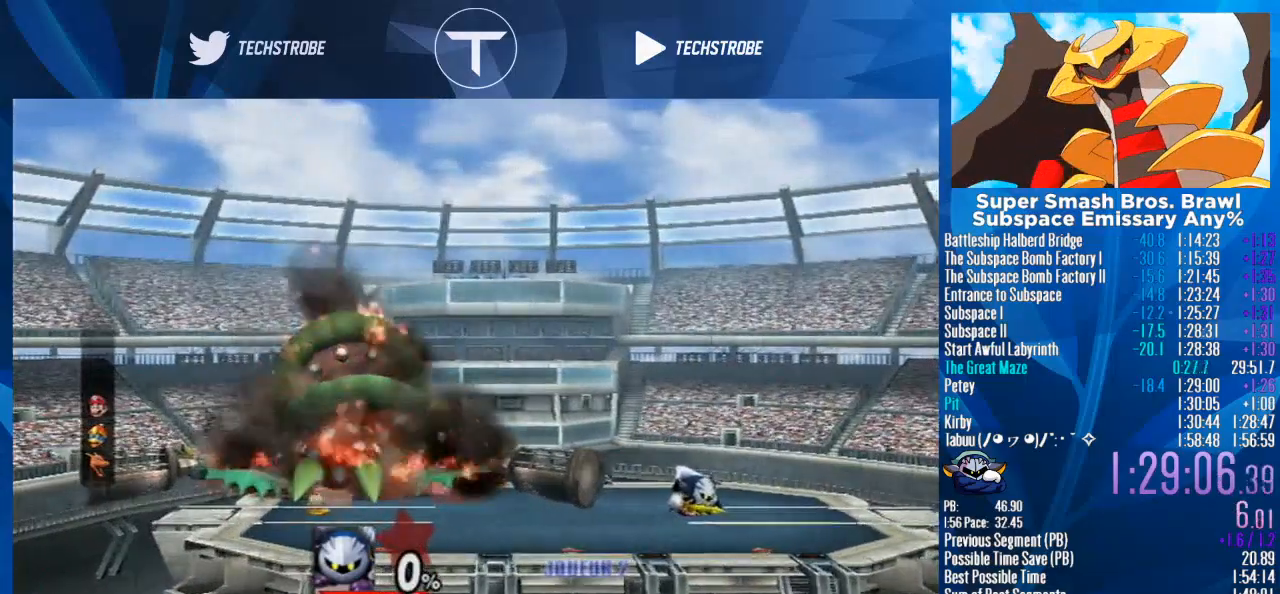
{"buttons": [], "left_stick": "center", "right_stick": "center", "events": []}
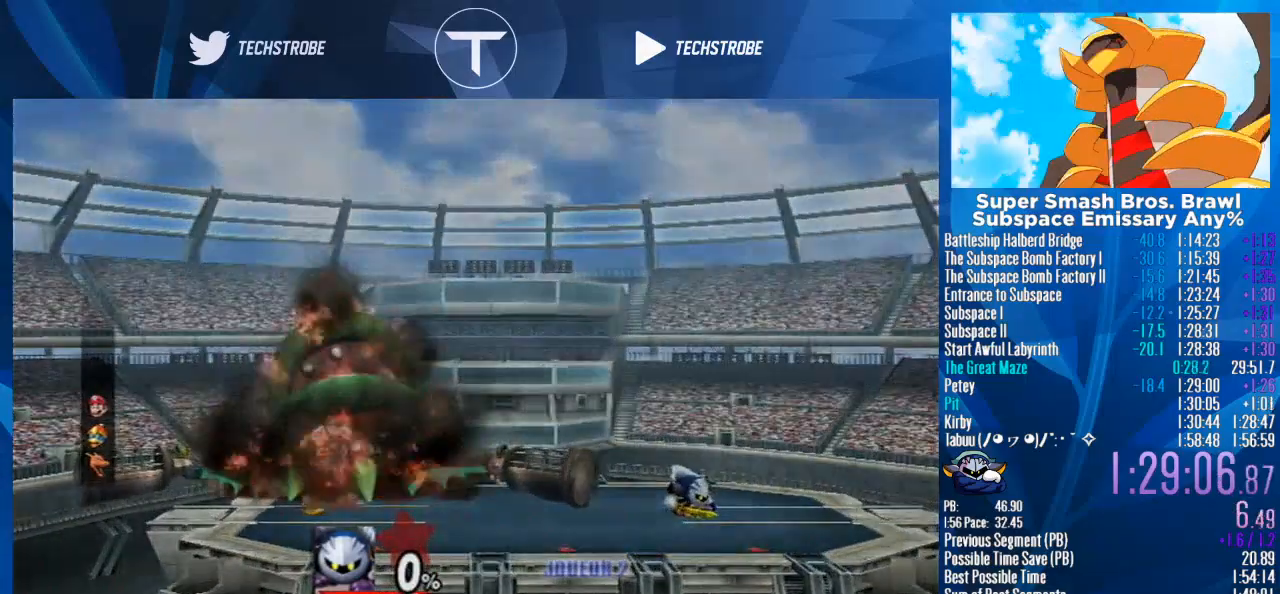
{"buttons": [], "left_stick": "center", "right_stick": "center", "events": []}
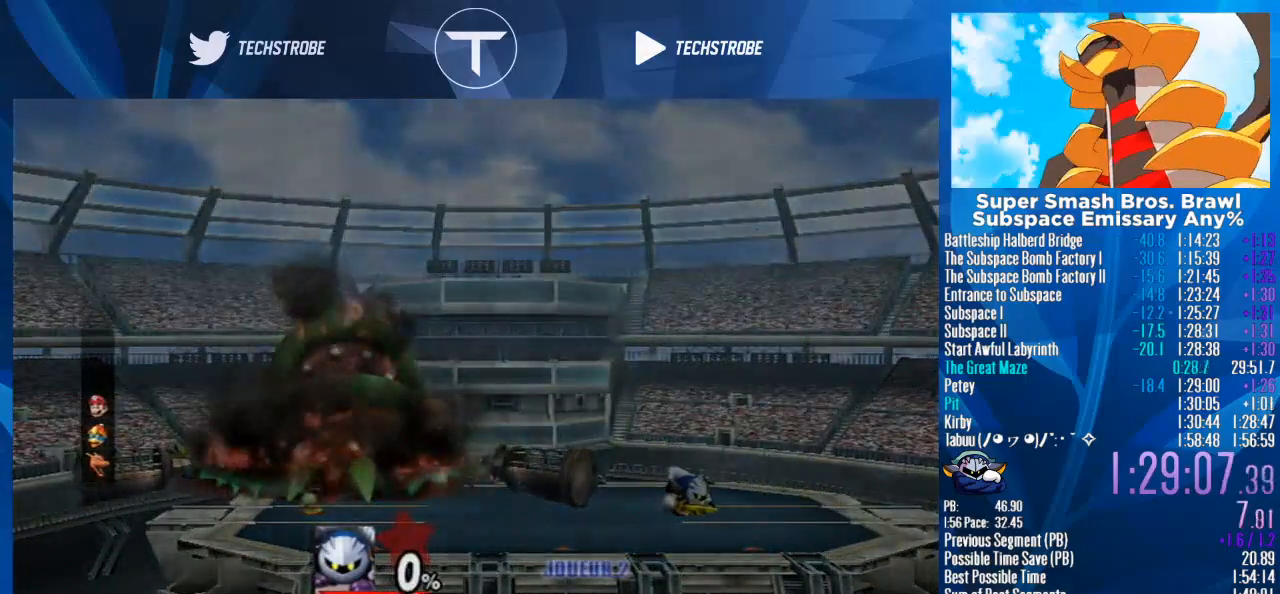
{"buttons": [], "left_stick": "center", "right_stick": "center", "events": []}
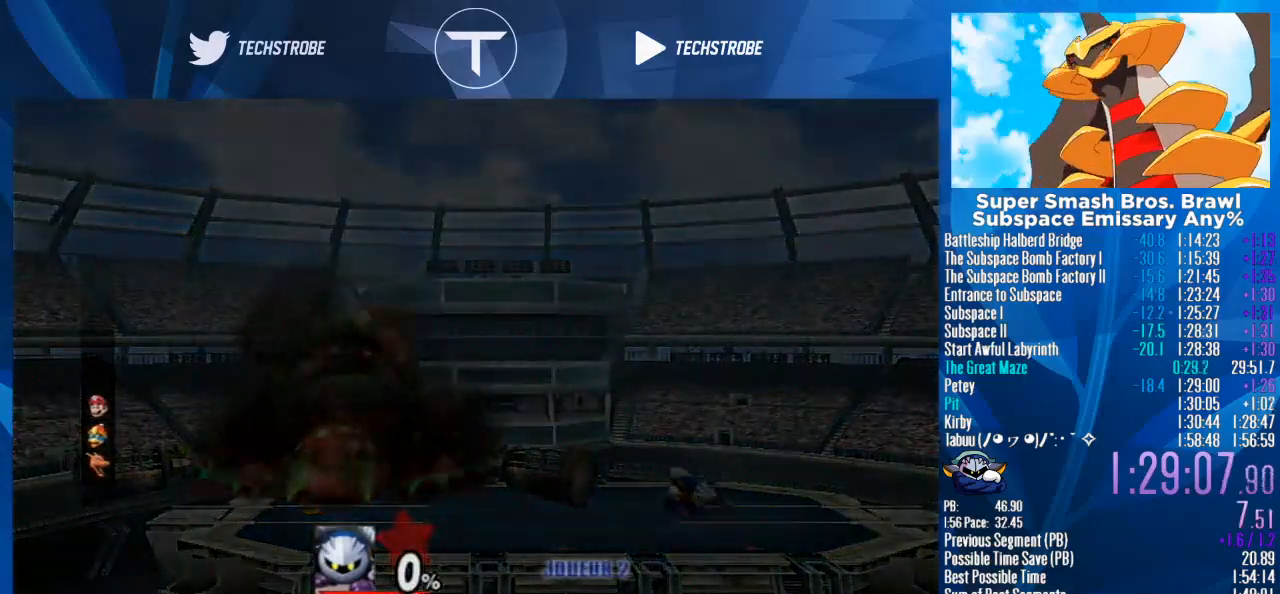
{"buttons": [], "left_stick": "up", "right_stick": "center", "events": [[400, "left_stick", "up"]]}
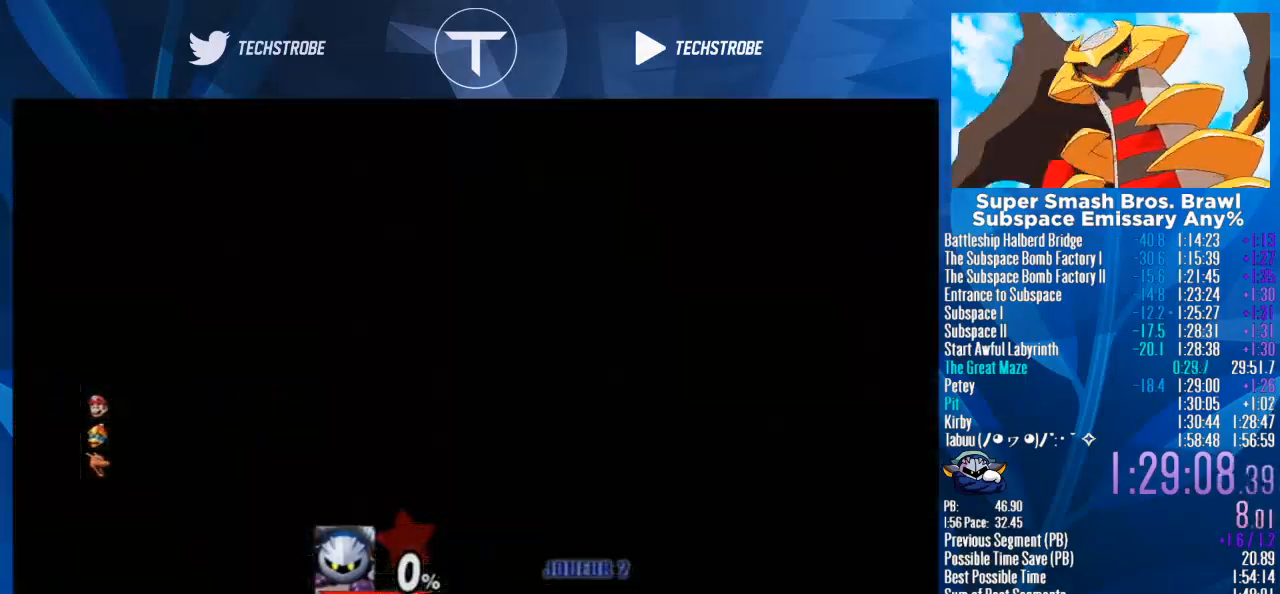
{"buttons": [], "left_stick": "right", "right_stick": "center", "events": [[67, "left_stick", "right"]]}
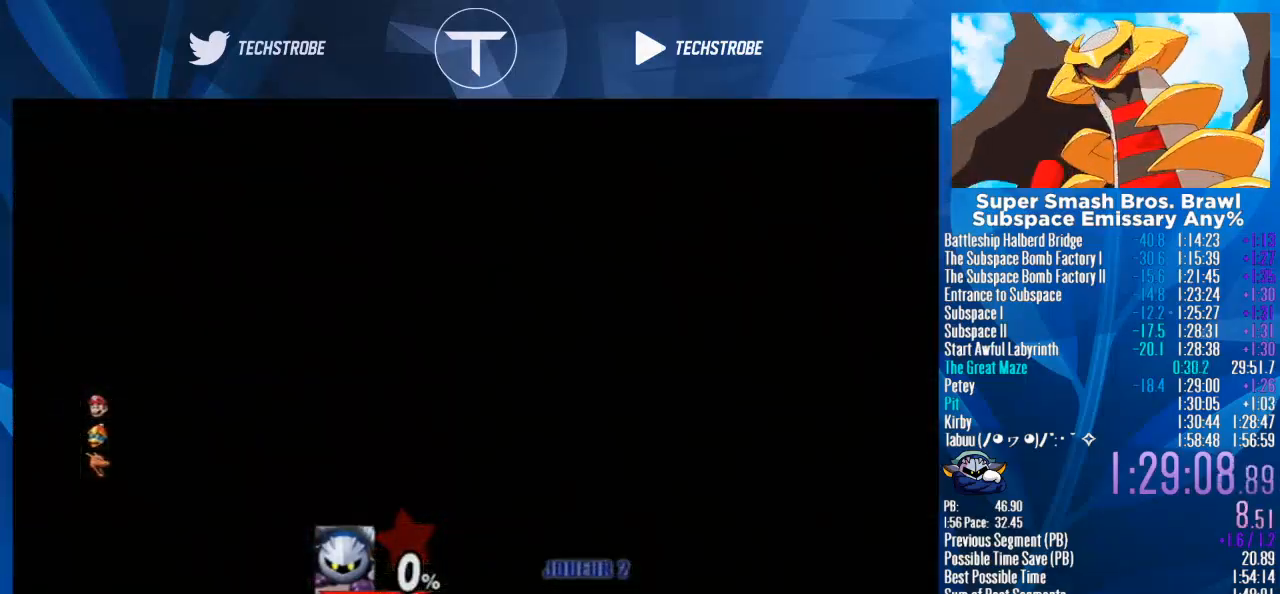
{"buttons": [], "left_stick": "right", "right_stick": "center", "events": []}